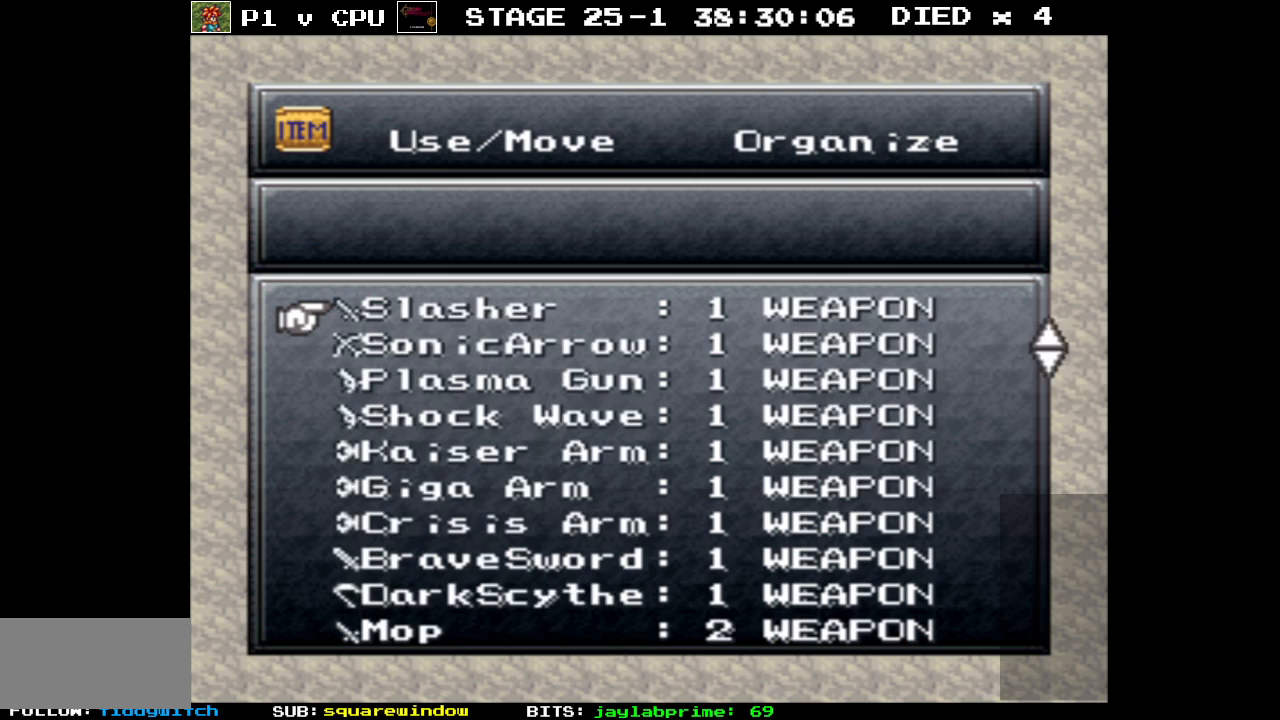
Gameplay with a controller (Nintendo layout); each line is a JSON object with the inputs held at the frame after it. "events" lists button and stick changes between this image and that frame as [ms after this image, input, new state], when the widget could be followed in between. Not read: L3 R1 R3.
{"buttons": [], "events": []}
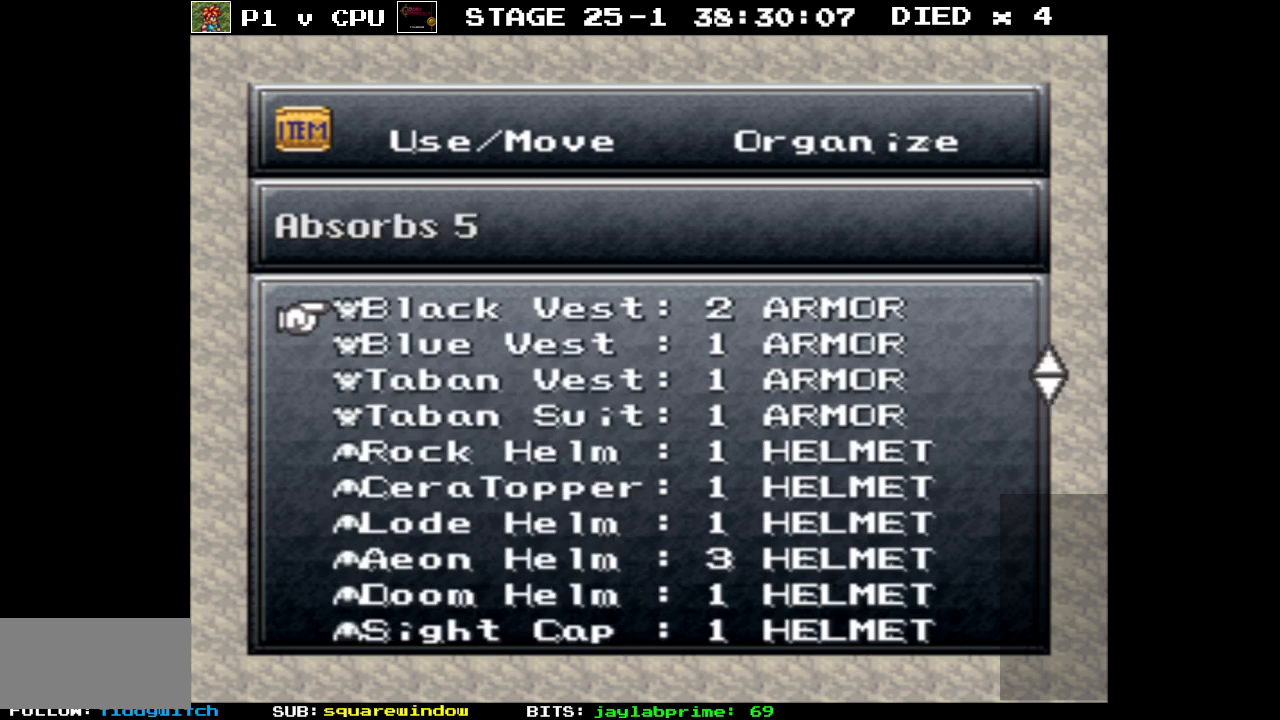
{"buttons": [], "events": []}
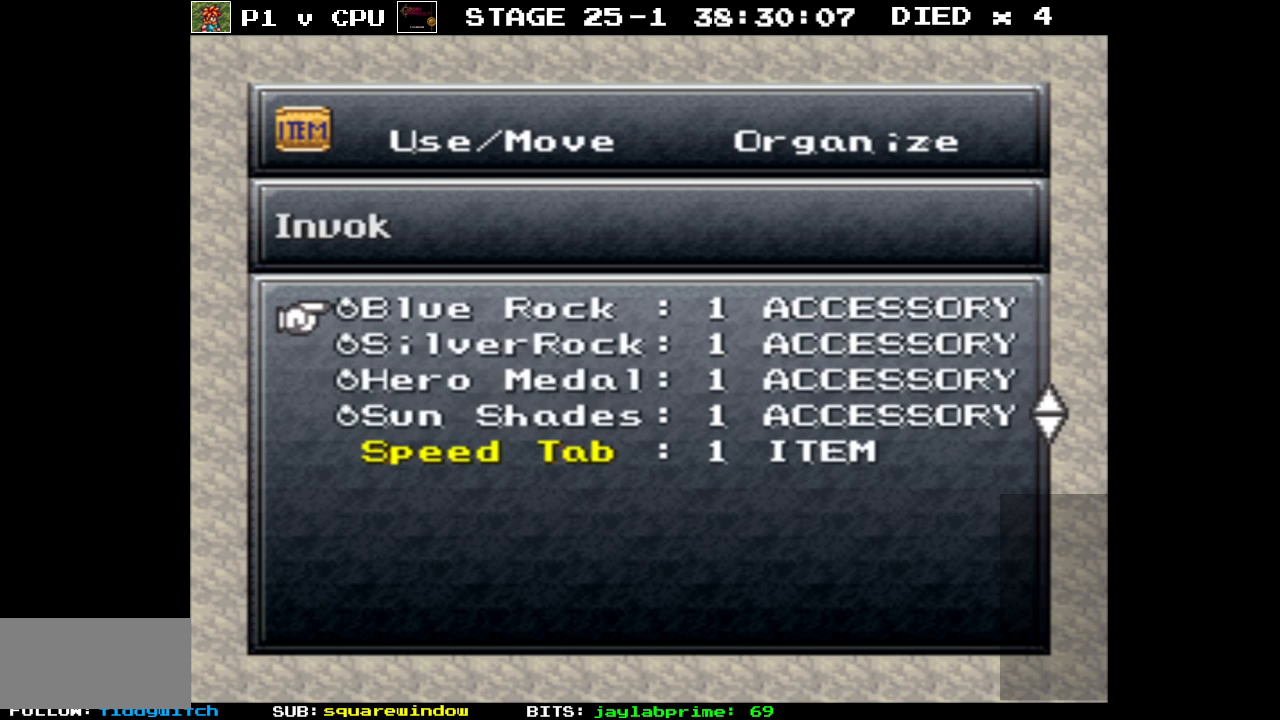
{"buttons": [], "events": []}
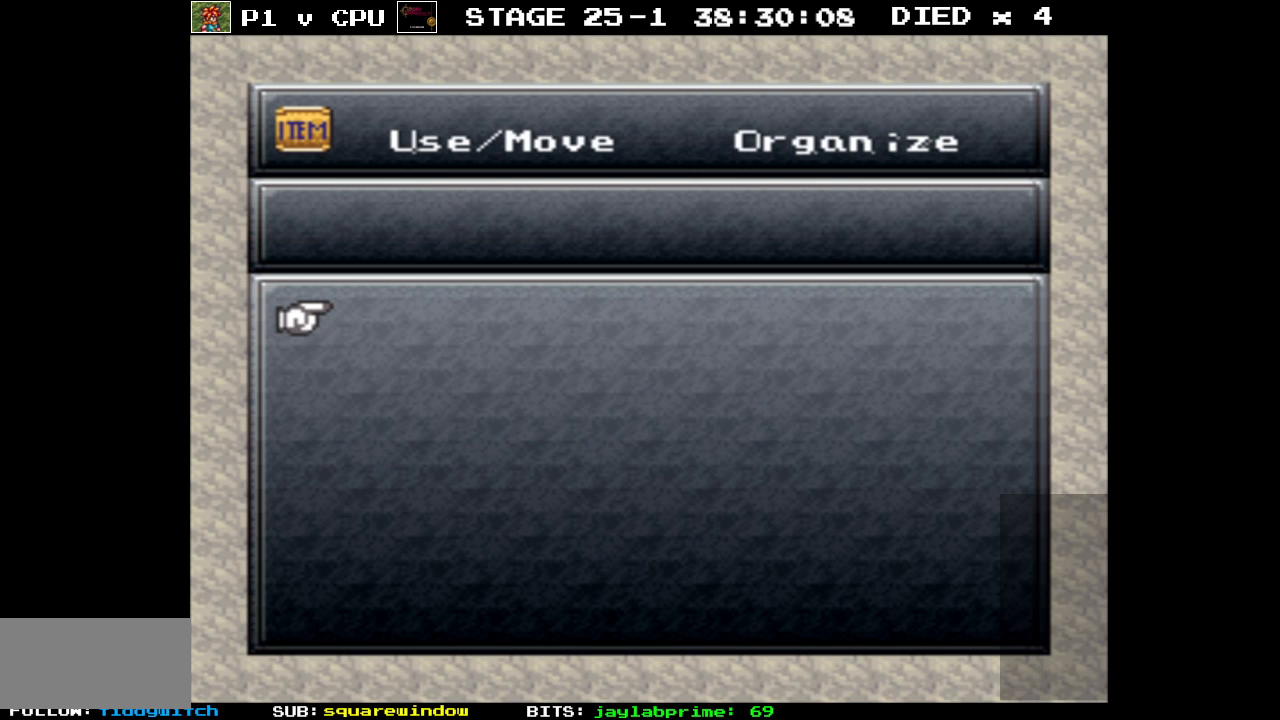
{"buttons": [], "events": []}
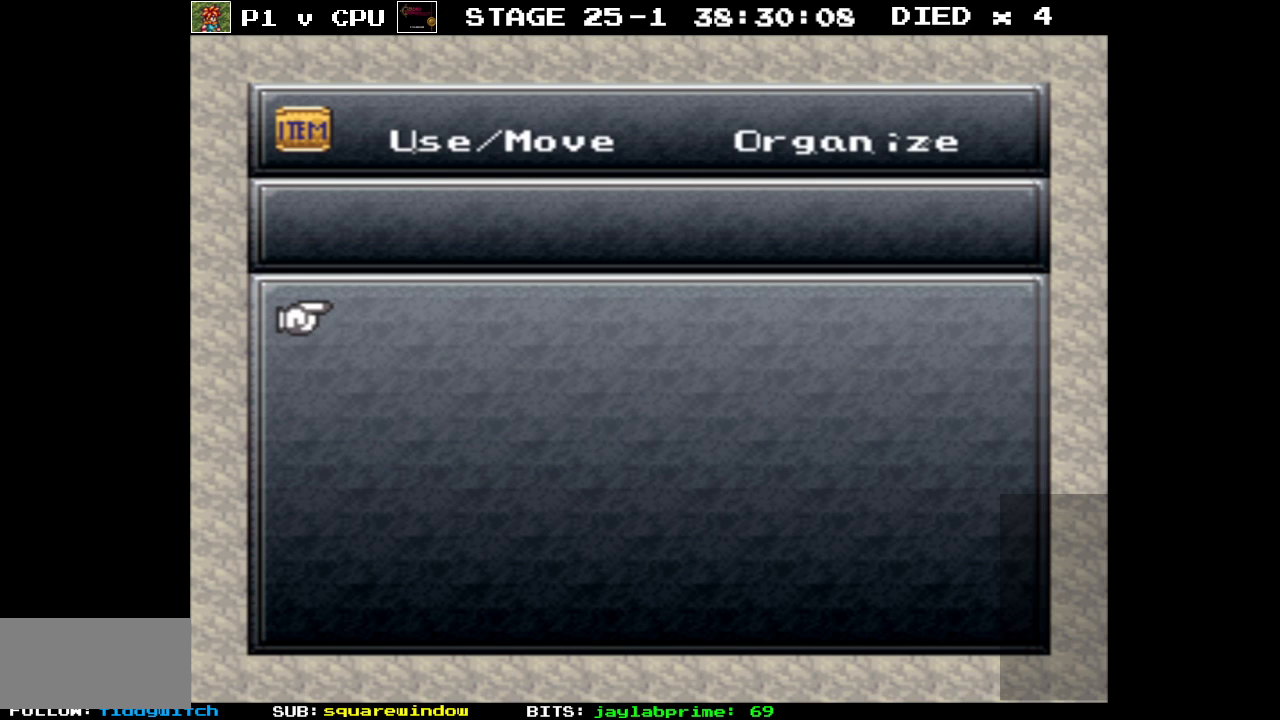
{"buttons": ["DPAD_DOWN"], "events": [[267, "DPAD_DOWN", "down"]]}
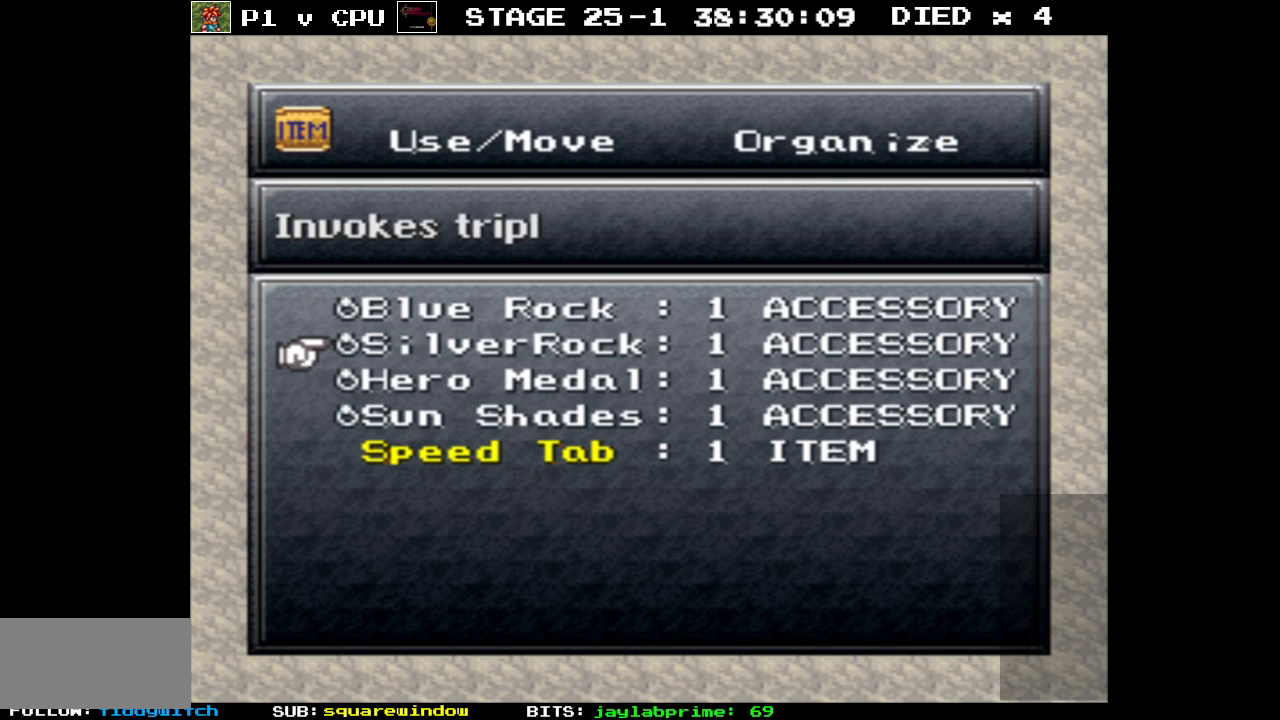
{"buttons": ["DPAD_DOWN"], "events": [[317, "DPAD_DOWN", "up"], [483, "DPAD_DOWN", "down"]]}
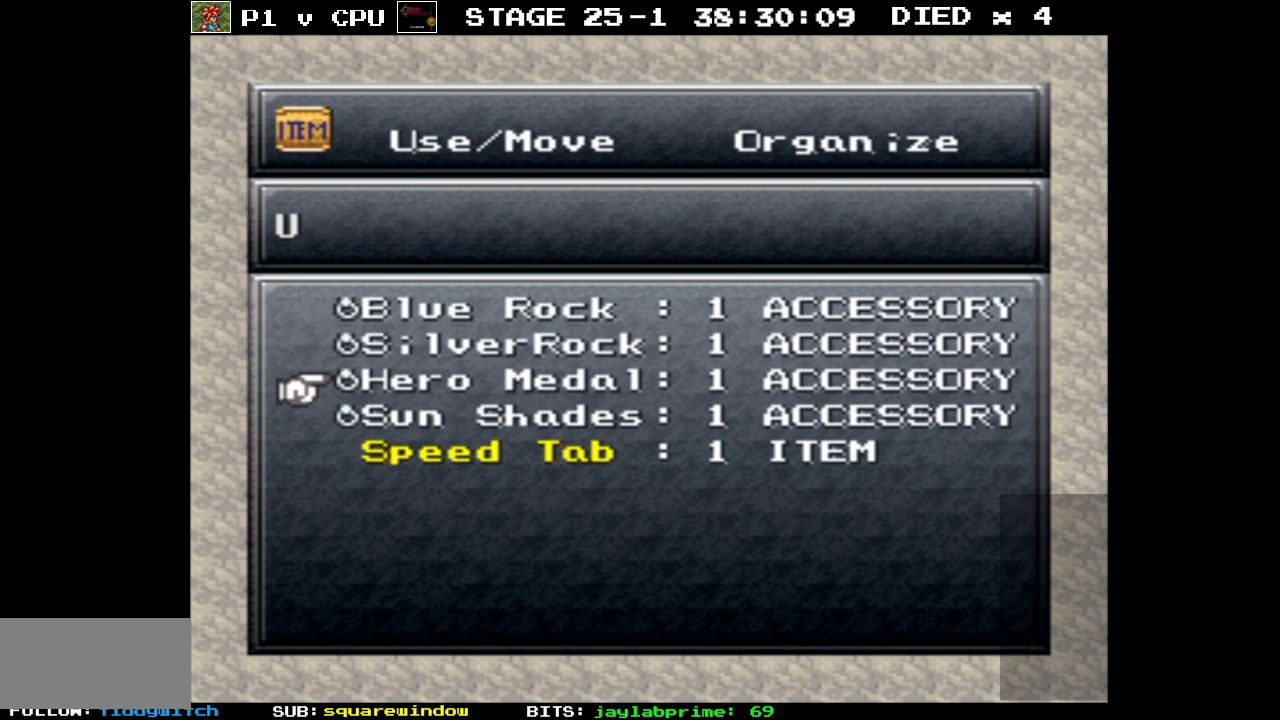
{"buttons": [], "events": [[83, "DPAD_DOWN", "up"], [183, "DPAD_DOWN", "down"], [283, "DPAD_DOWN", "up"], [350, "DPAD_DOWN", "down"], [450, "DPAD_DOWN", "up"]]}
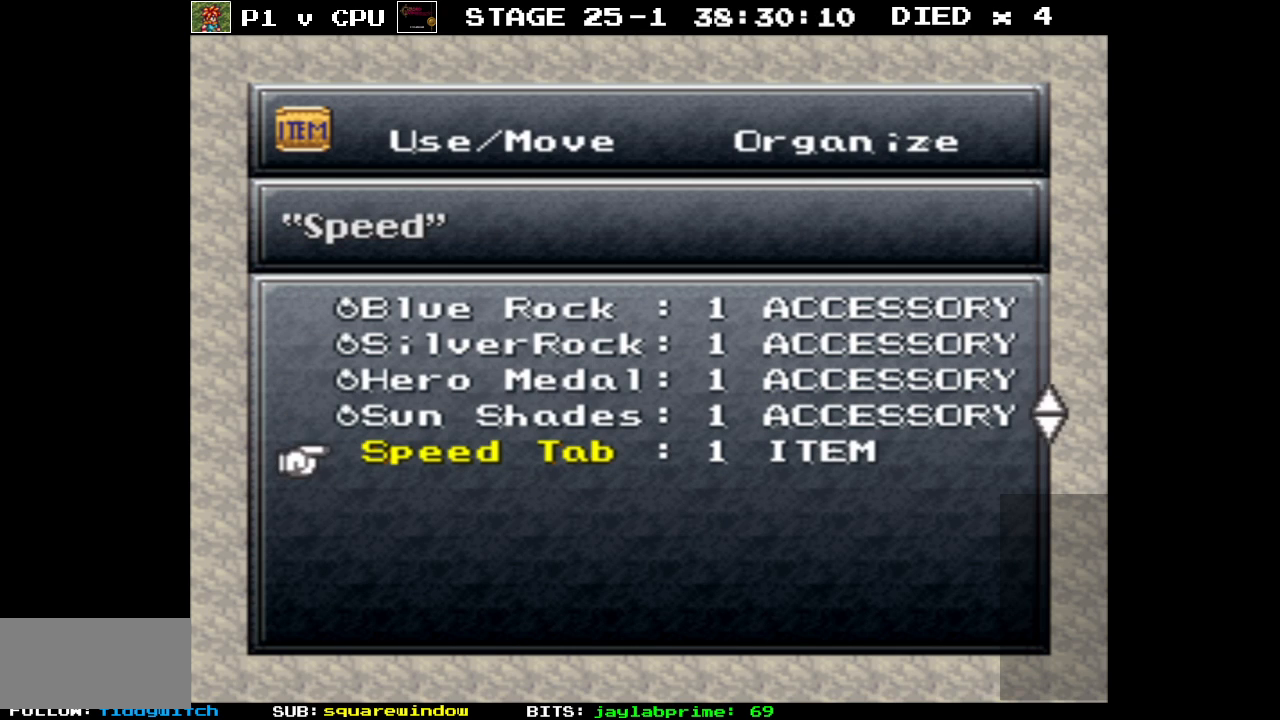
{"buttons": [], "events": [[17, "A", "down"], [83, "A", "up"], [167, "A", "down"], [250, "A", "up"]]}
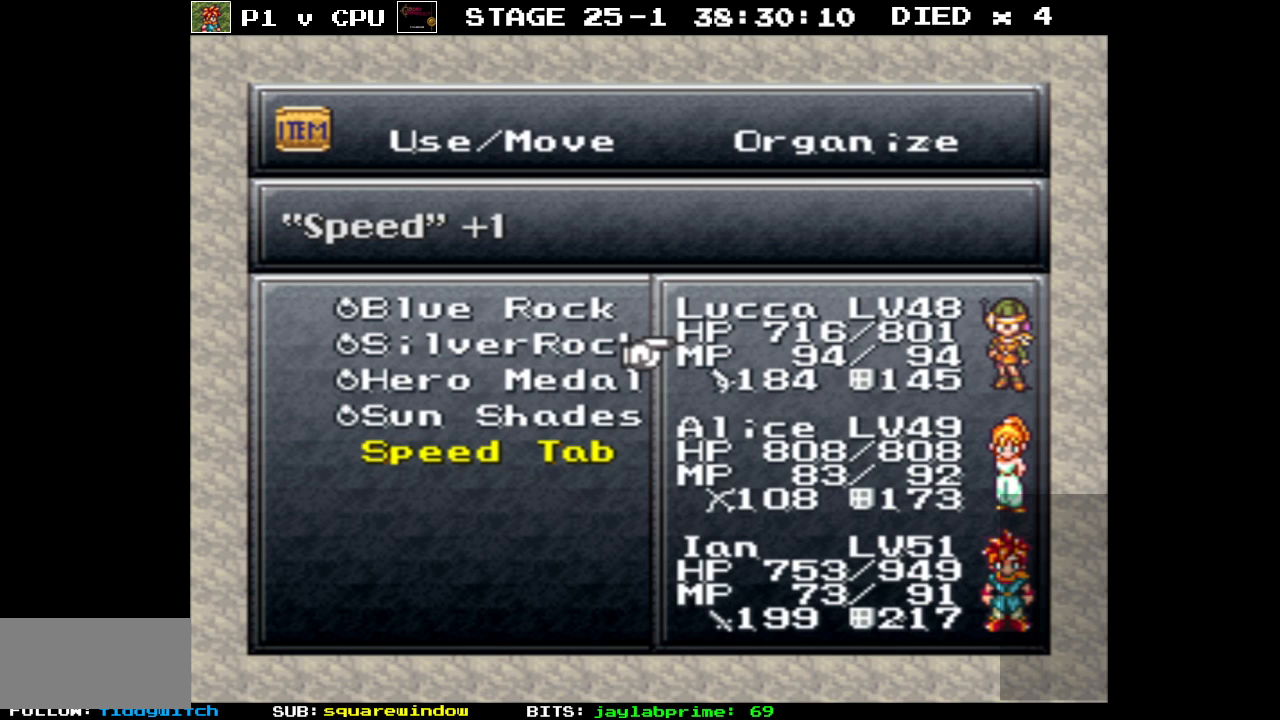
{"buttons": [], "events": [[350, "A", "down"], [450, "A", "up"]]}
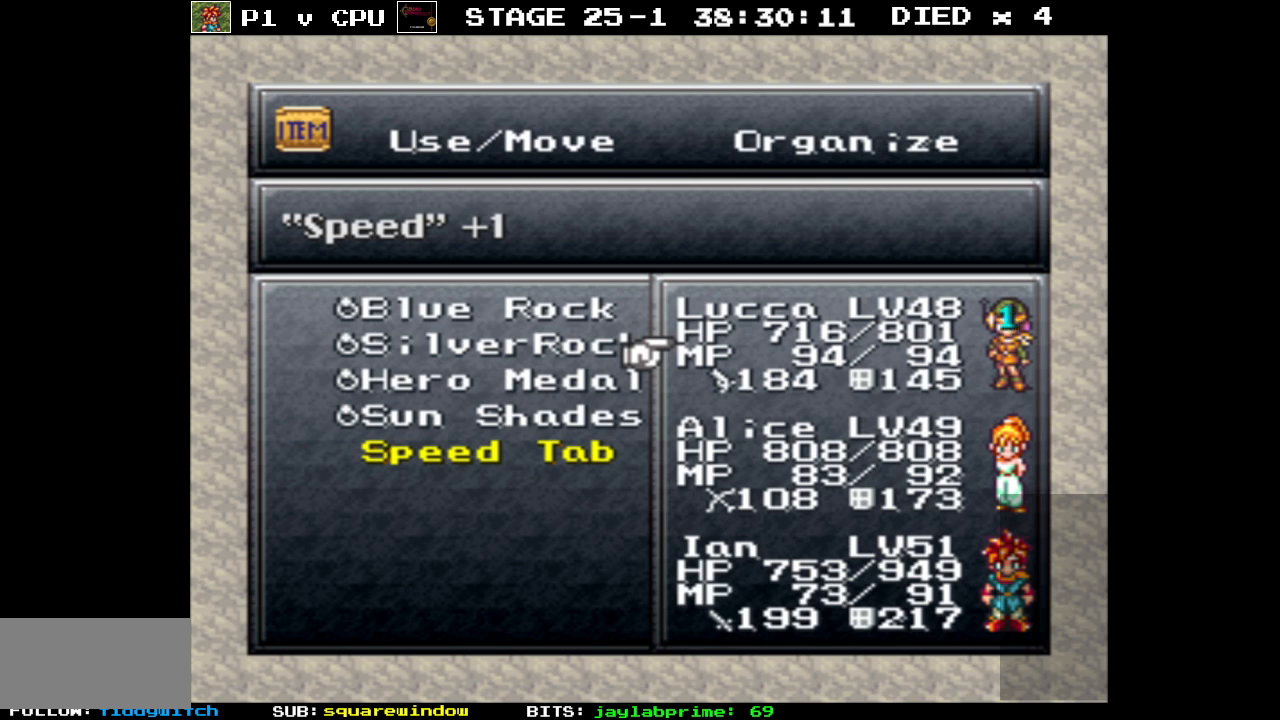
{"buttons": [], "events": []}
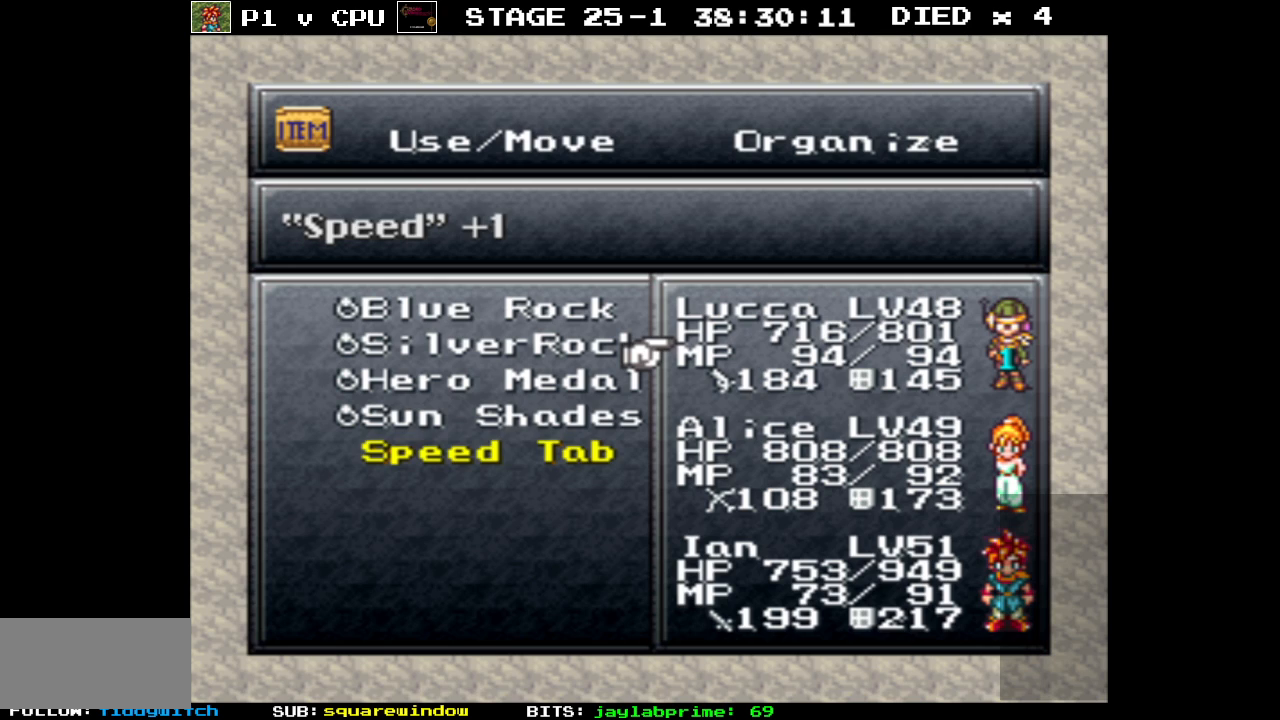
{"buttons": ["B"], "events": [[417, "B", "down"]]}
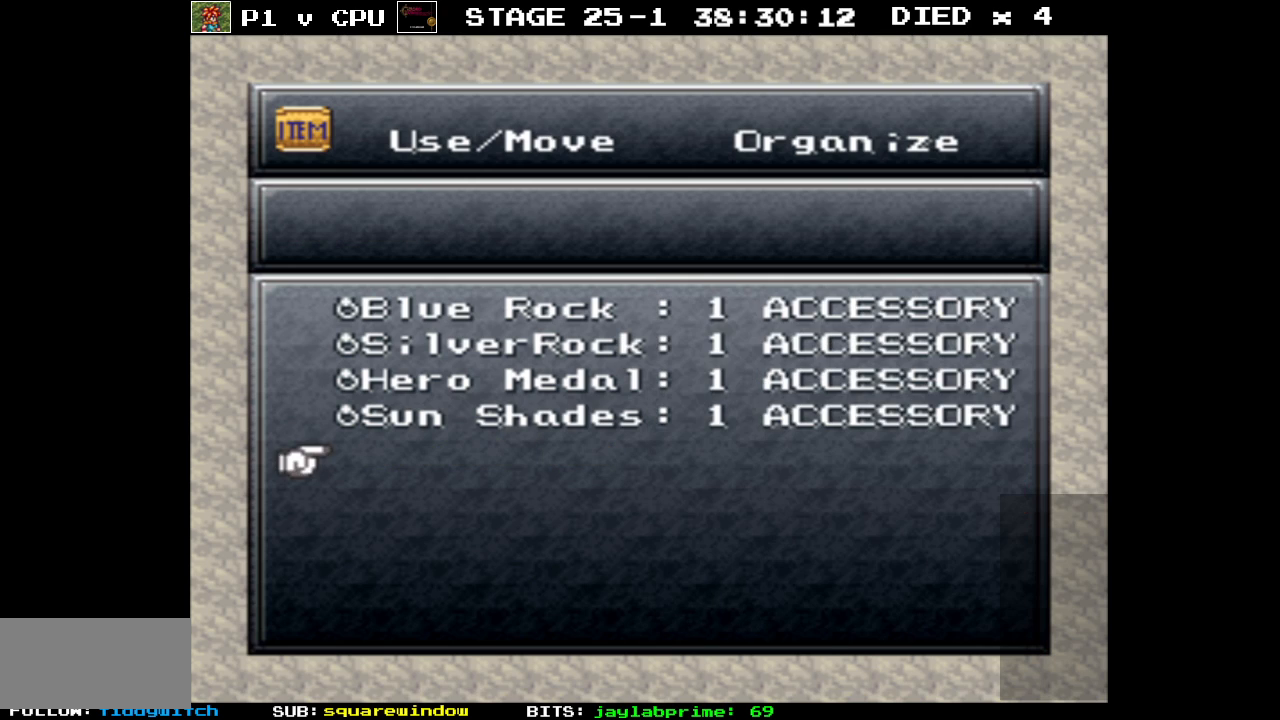
{"buttons": ["DPAD_RIGHT"], "events": [[17, "B", "up"], [333, "B", "down"], [383, "B", "up"], [433, "DPAD_RIGHT", "down"]]}
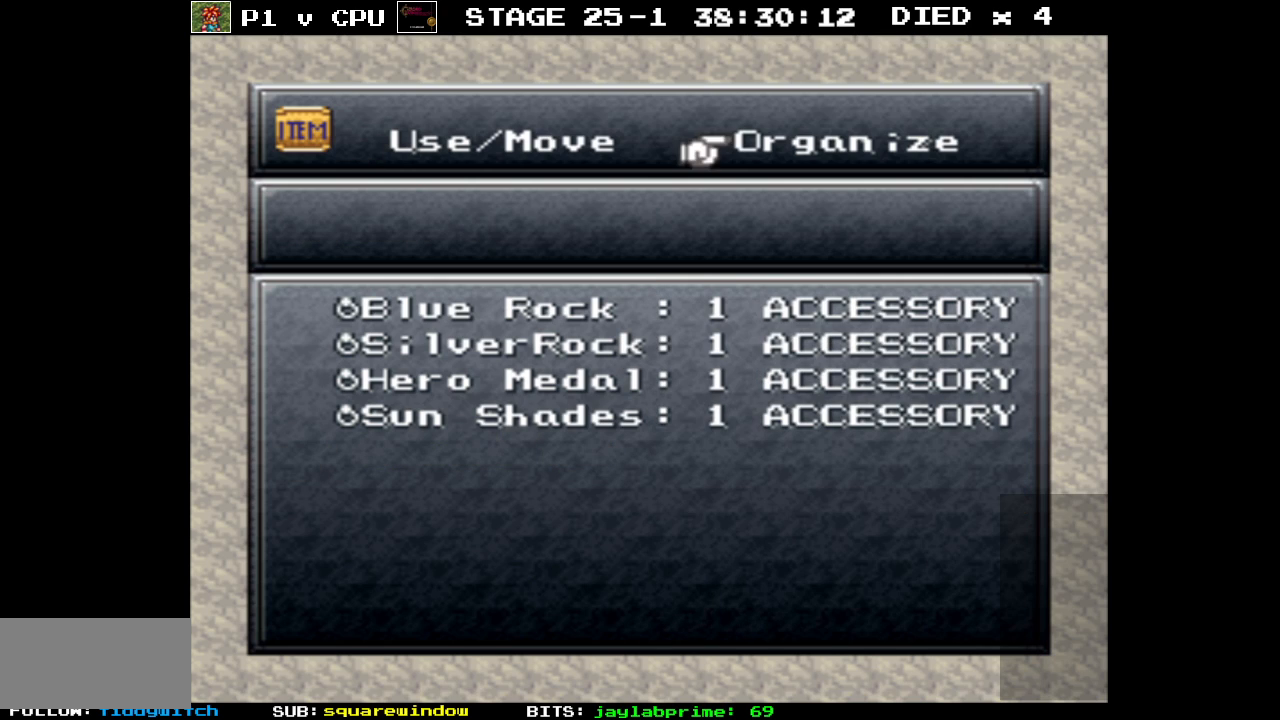
{"buttons": ["B"], "events": [[17, "DPAD_RIGHT", "up"], [83, "A", "down"], [150, "A", "up"], [367, "B", "down"], [450, "B", "up"], [500, "B", "down"]]}
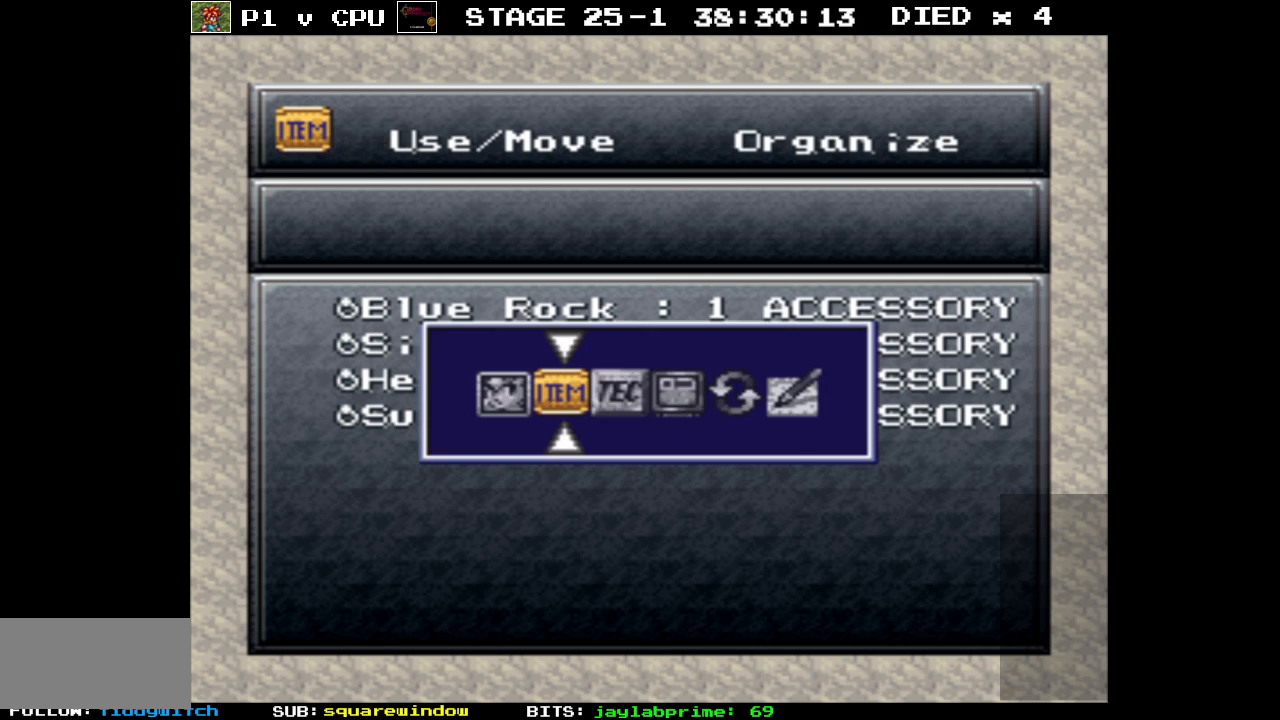
{"buttons": [], "events": [[100, "B", "up"], [150, "B", "down"], [250, "B", "up"]]}
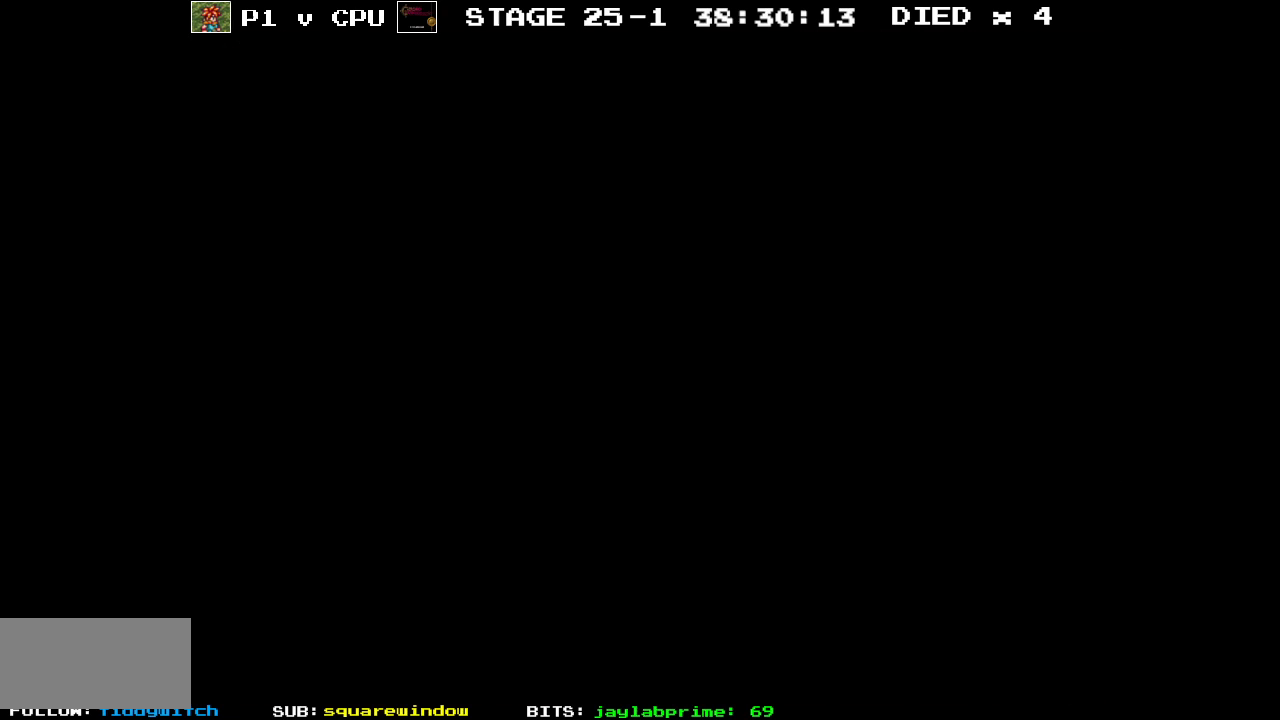
{"buttons": [], "events": []}
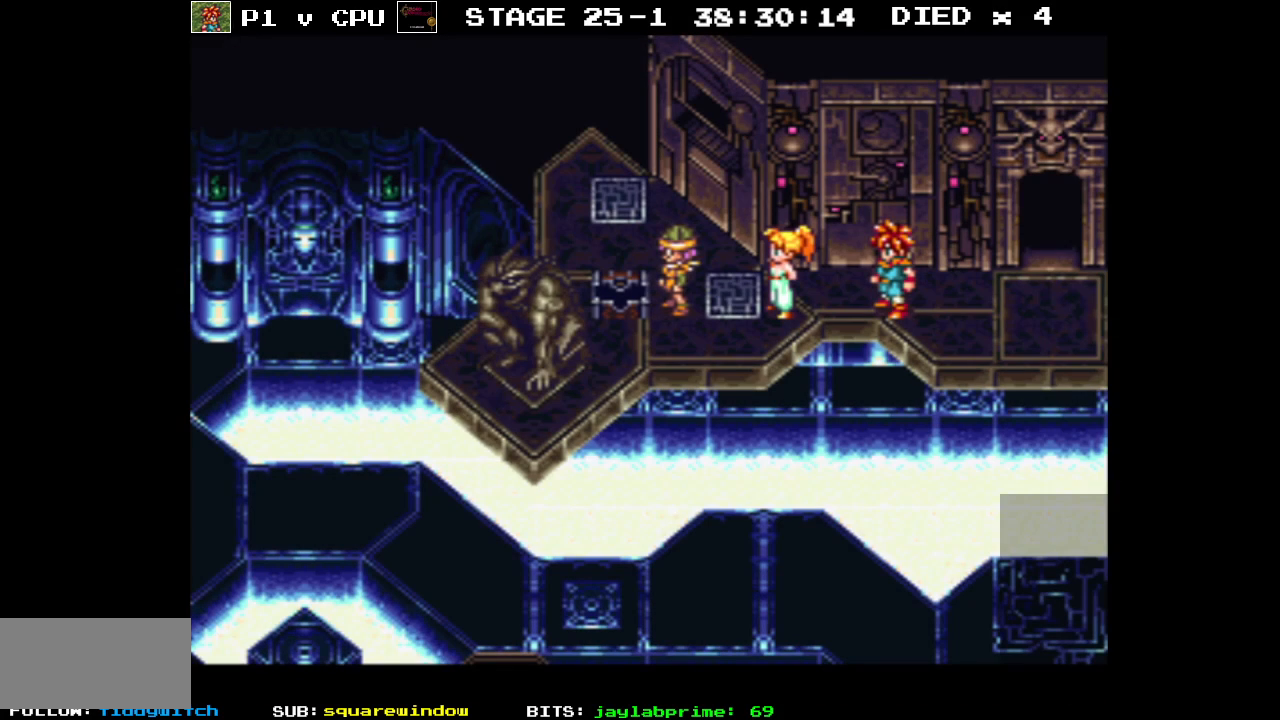
{"buttons": ["B", "DPAD_RIGHT"], "events": [[467, "B", "down"], [483, "DPAD_RIGHT", "down"]]}
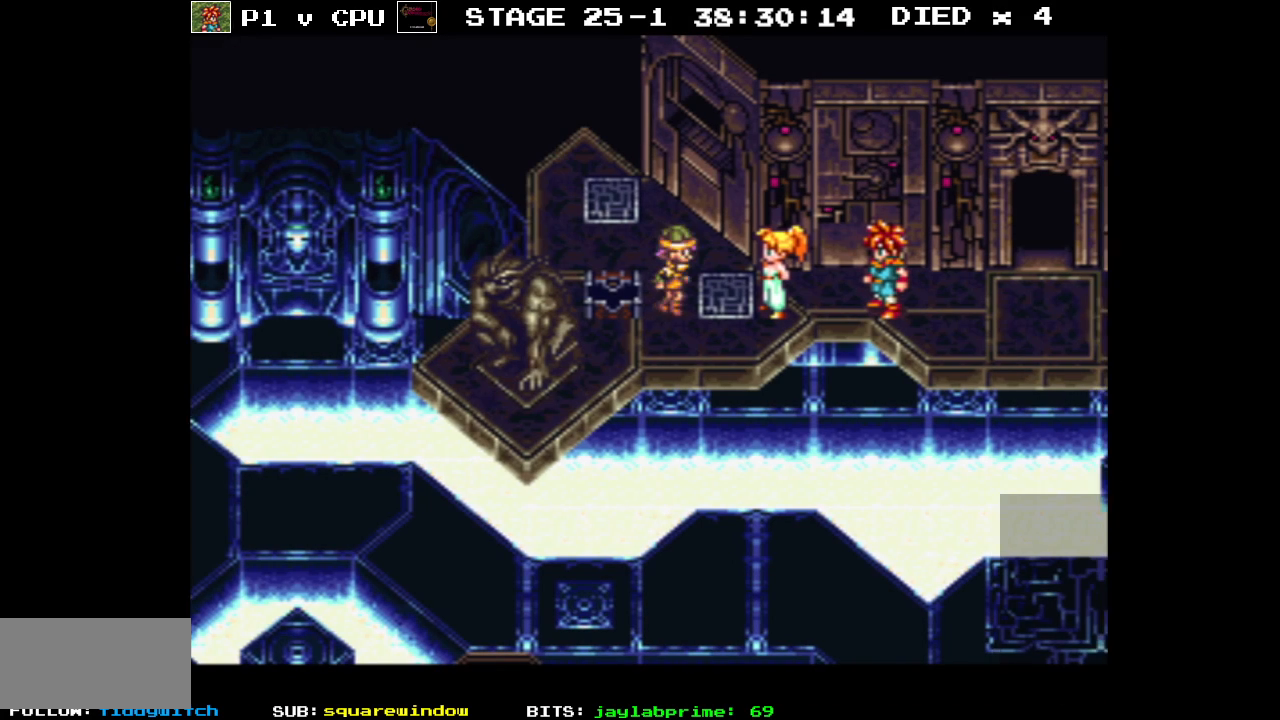
{"buttons": ["B", "DPAD_RIGHT"], "events": []}
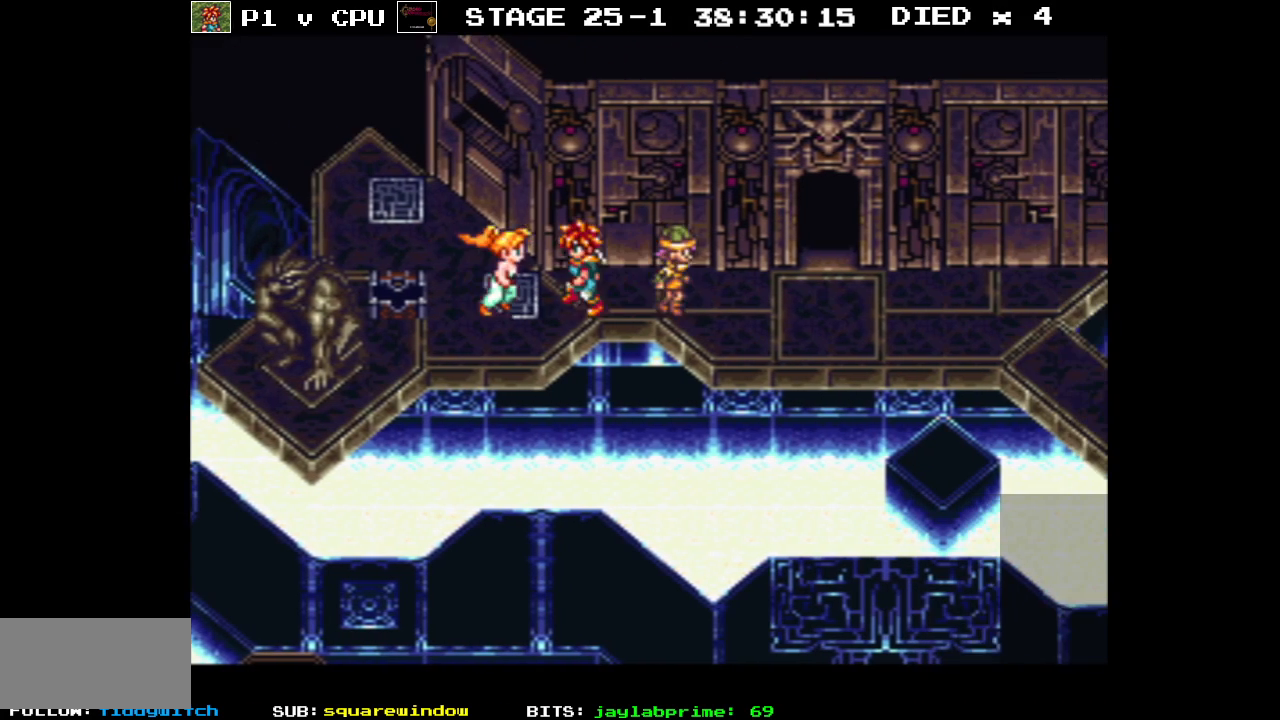
{"buttons": ["B", "DPAD_UP"], "events": [[283, "DPAD_UP", "down"], [300, "DPAD_RIGHT", "up"]]}
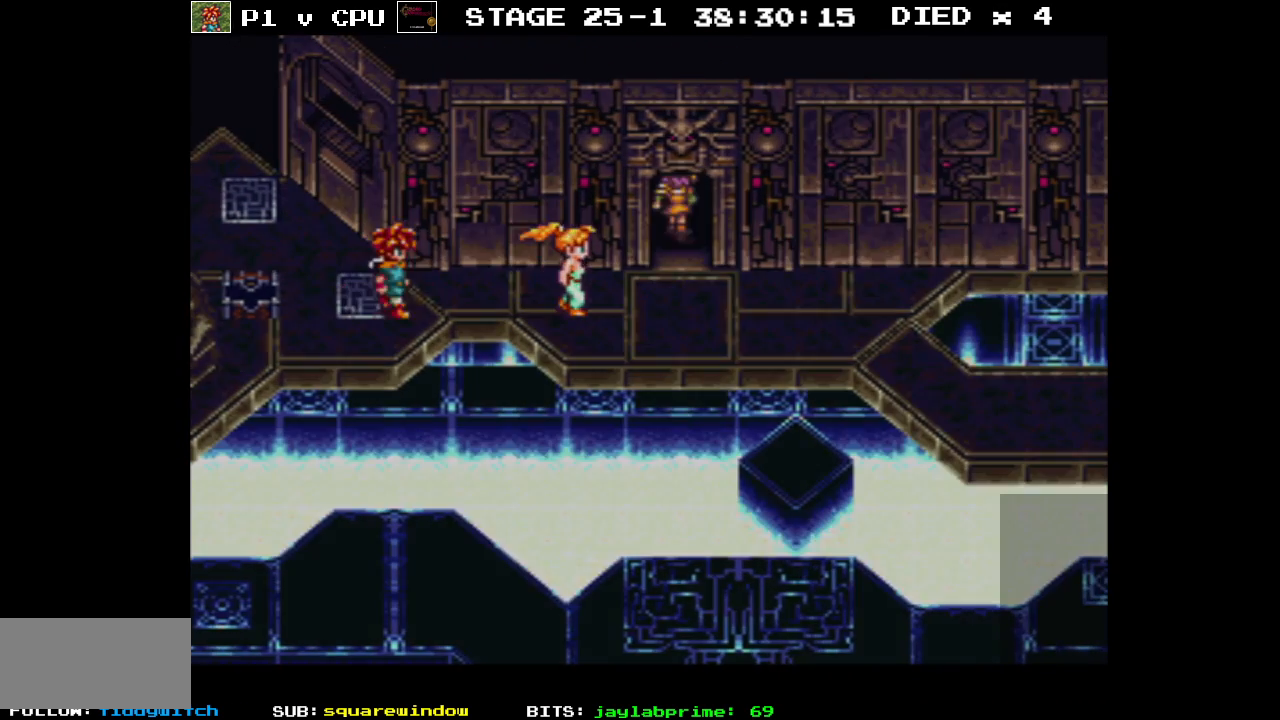
{"buttons": [], "events": [[300, "DPAD_UP", "up"], [317, "B", "up"]]}
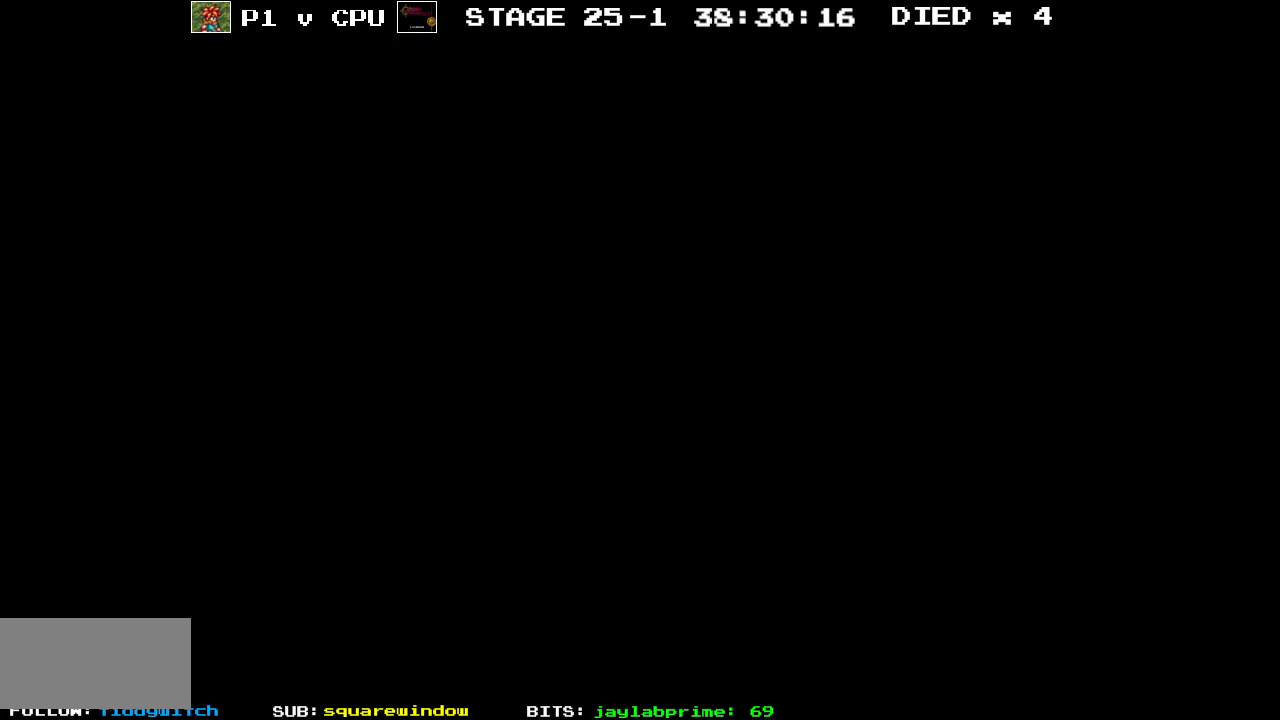
{"buttons": [], "events": []}
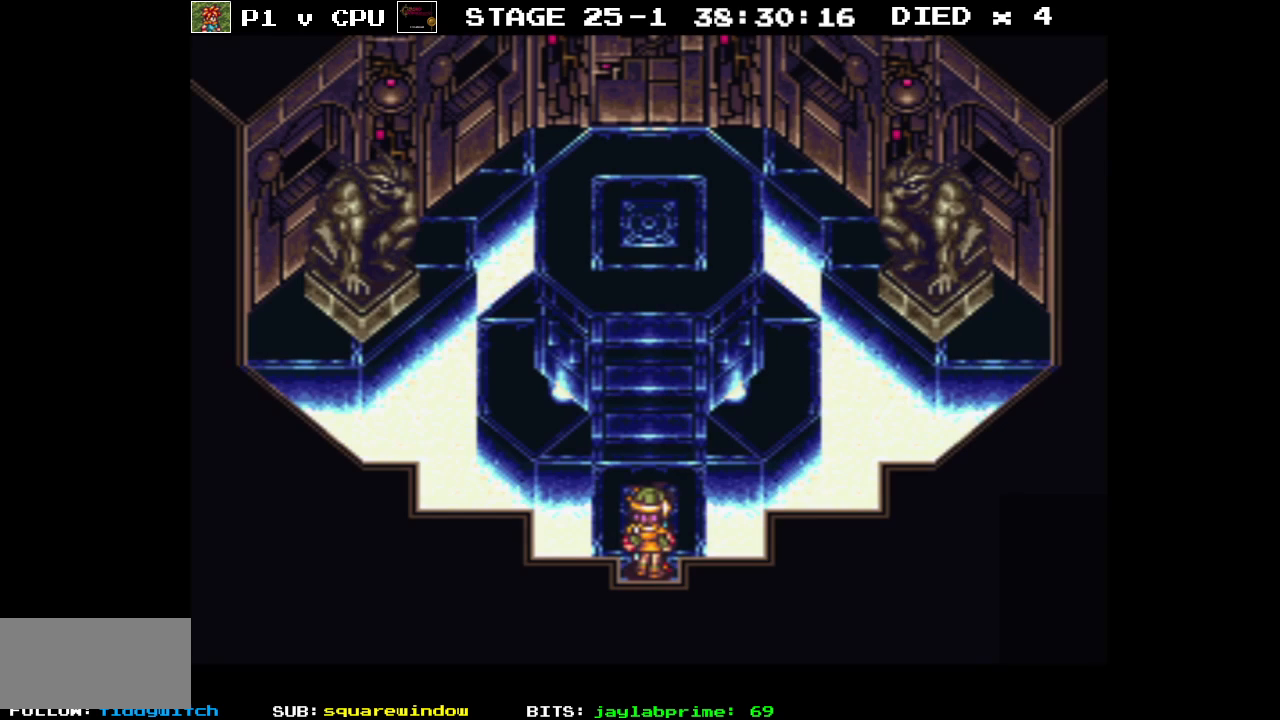
{"buttons": [], "events": []}
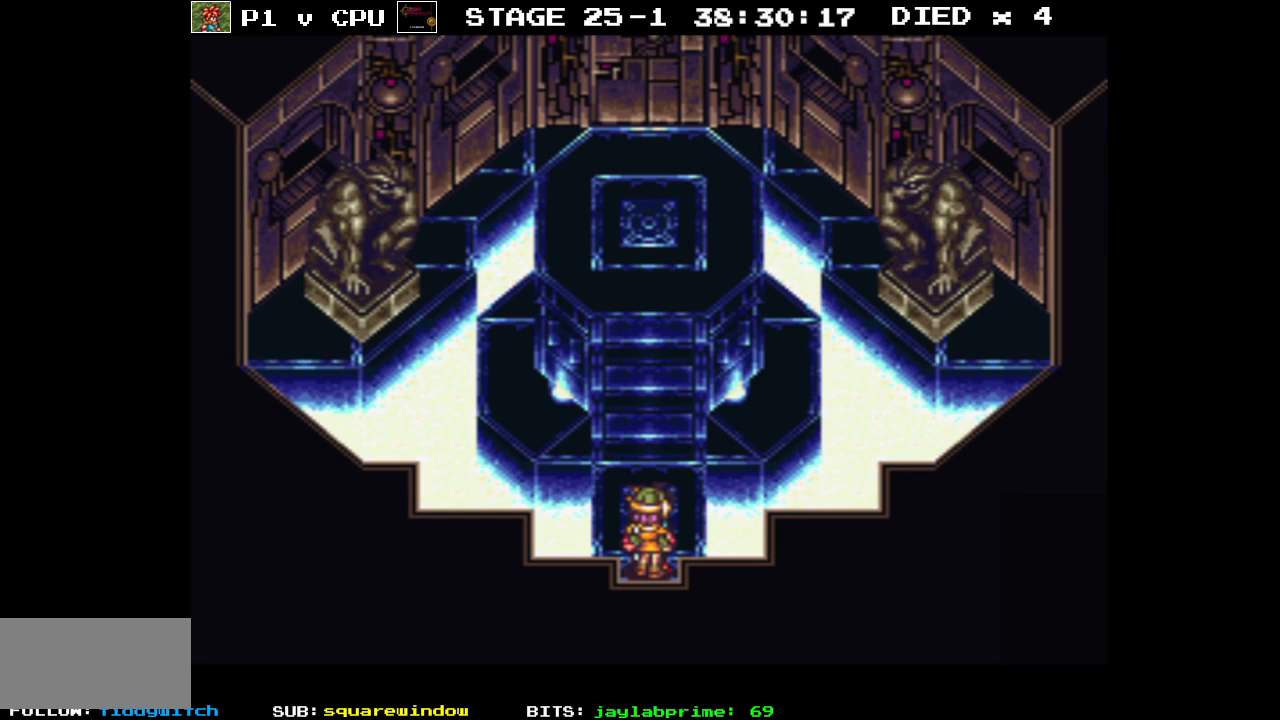
{"buttons": ["B", "DPAD_UP"], "events": [[200, "B", "down"], [200, "DPAD_UP", "down"]]}
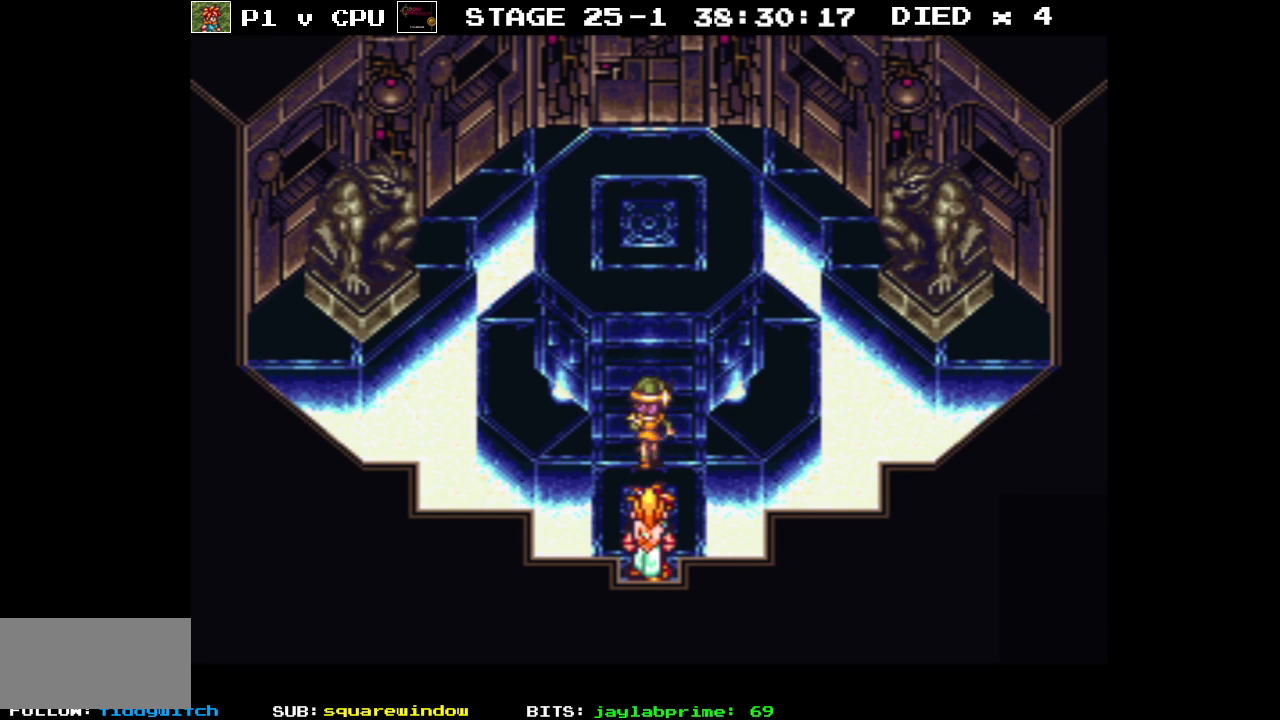
{"buttons": ["B", "DPAD_UP"], "events": []}
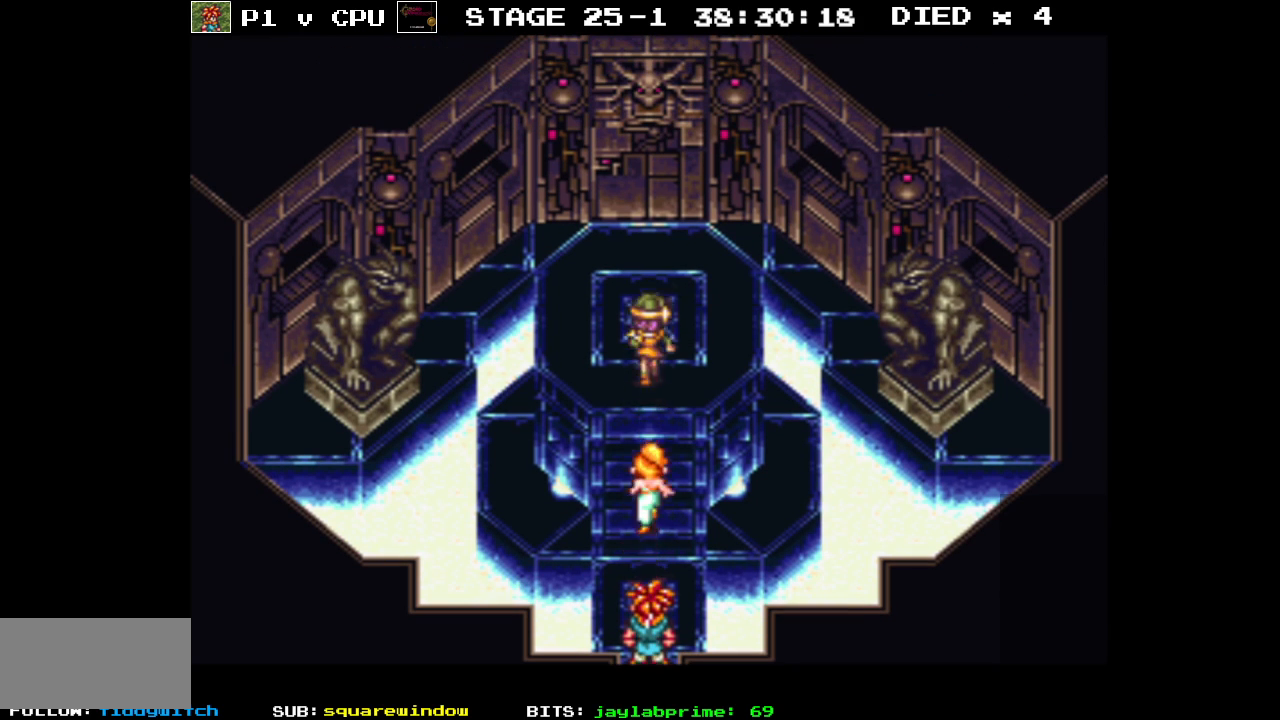
{"buttons": ["B", "DPAD_UP"], "events": []}
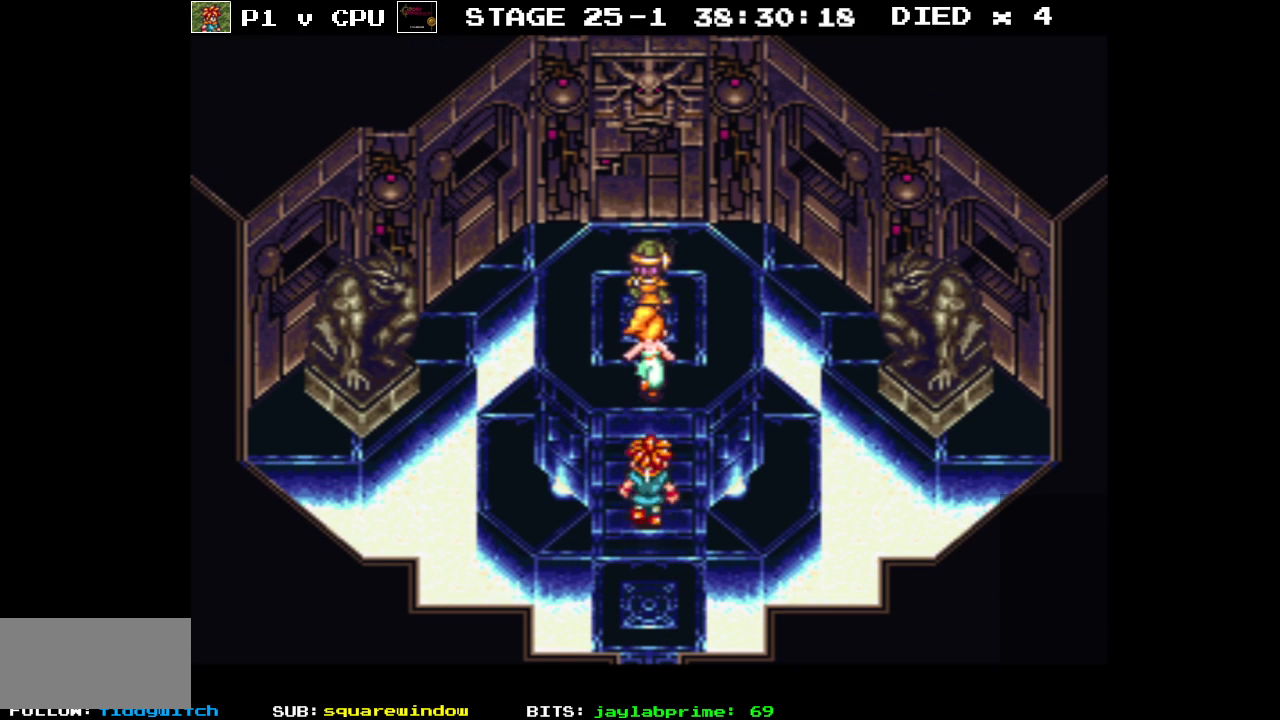
{"buttons": [], "events": [[100, "B", "up"], [117, "DPAD_UP", "up"]]}